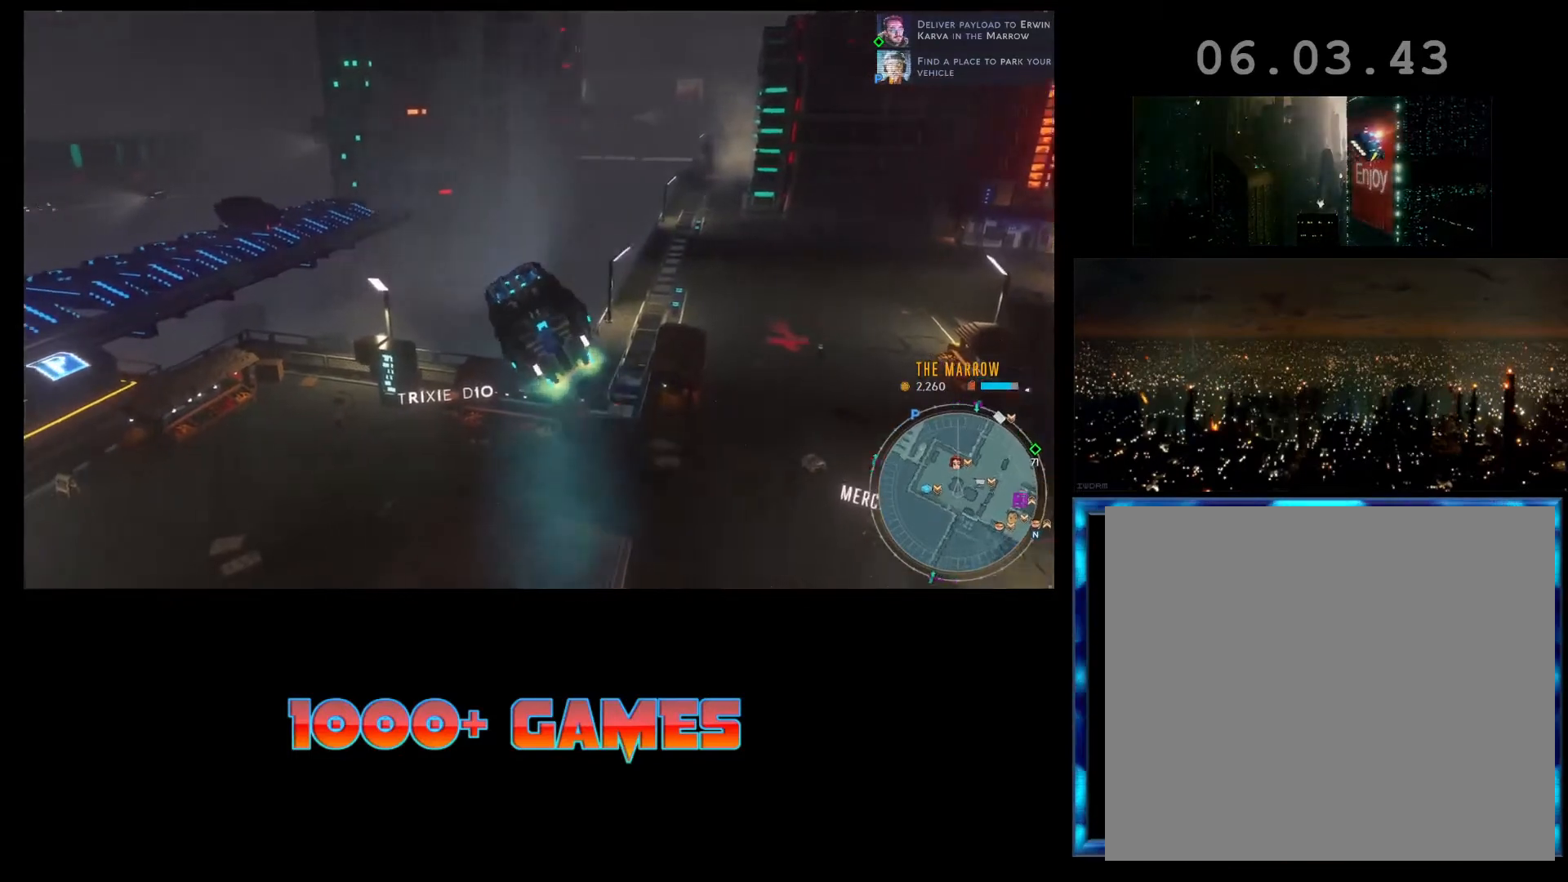
Gameplay with a controller (Xbox layout); each line is a JSON object with the inputs held at the frame after it. "events" lists button and stick changes between this image and that frame as [ms after this image, input, new state], when the widget could be followed in between. Not read: right_stick.
{"buttons": ["R2"], "left_stick": "center", "events": [[133, "left_stick", "center"]]}
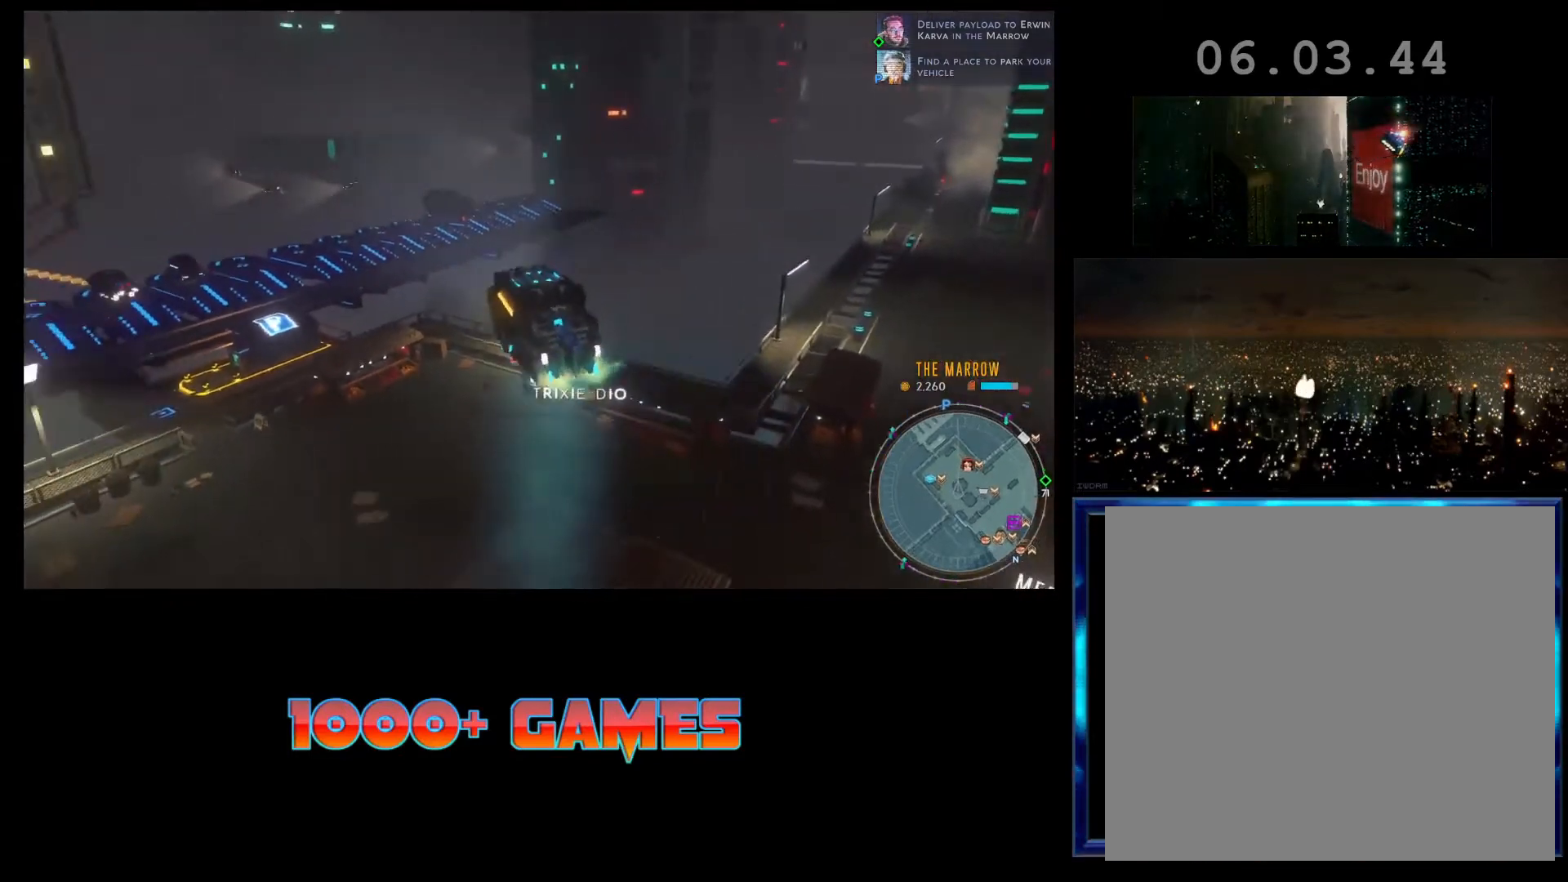
{"buttons": ["R2"], "left_stick": "center", "events": [[67, "left_stick", "right"], [433, "left_stick", "center"]]}
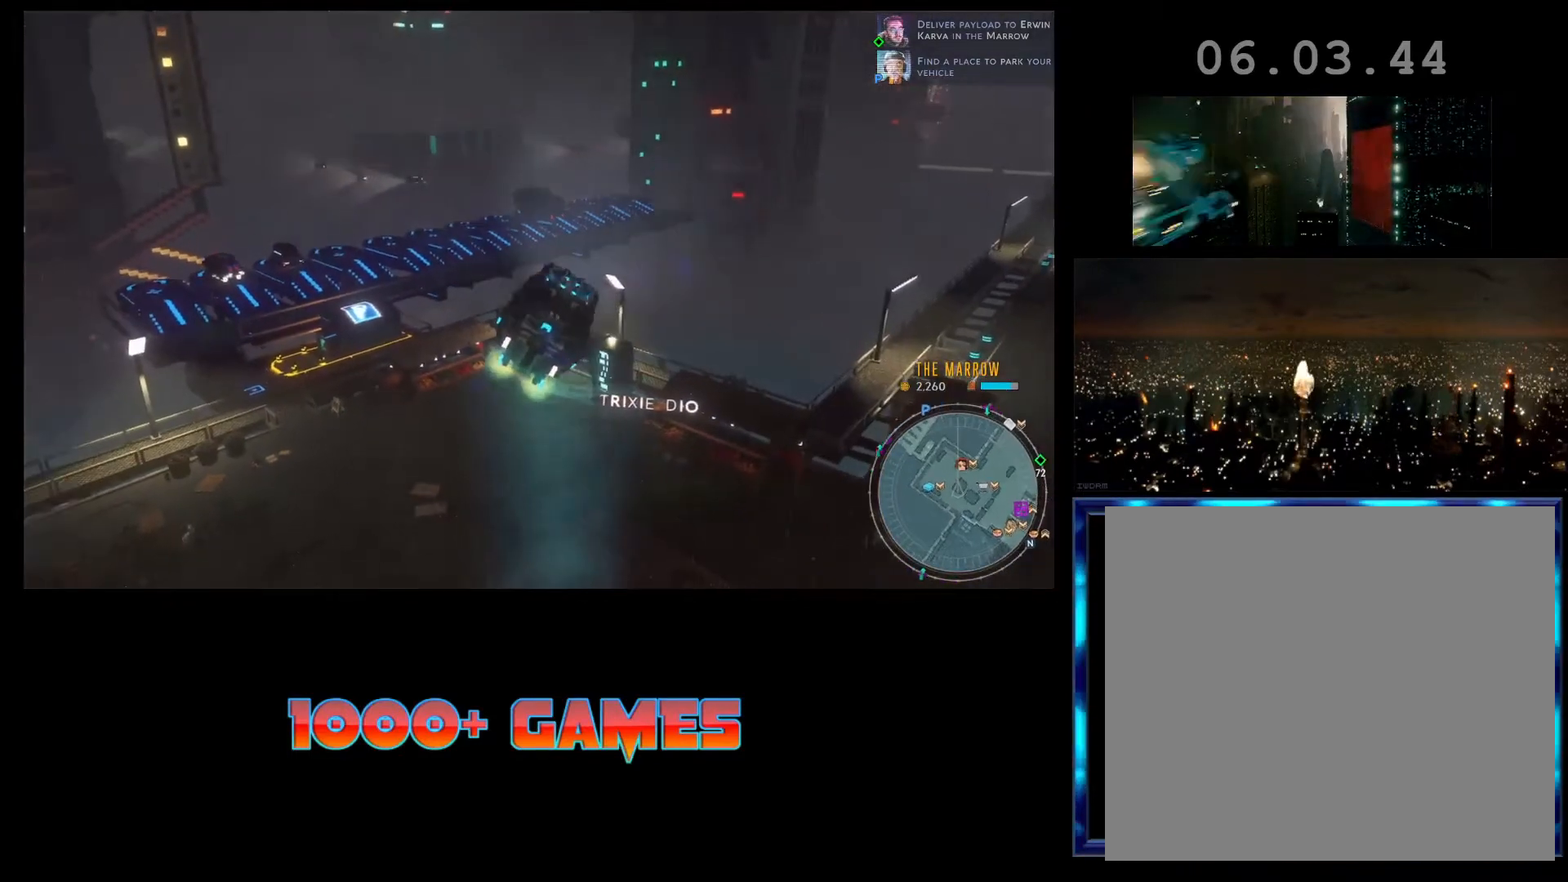
{"buttons": ["R2"], "left_stick": "left", "events": [[467, "left_stick", "left"]]}
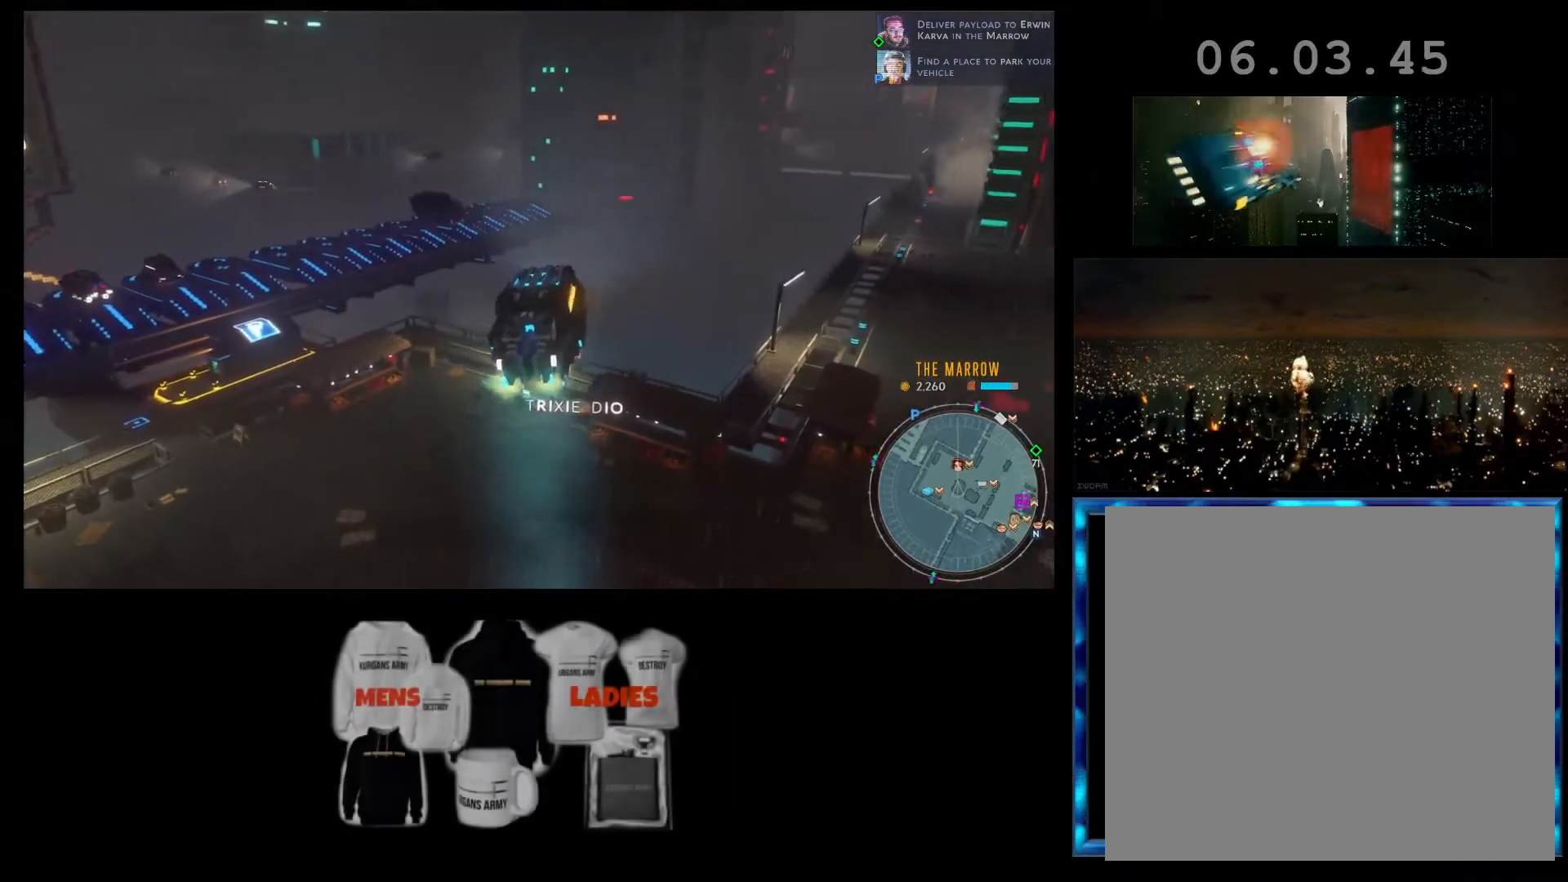
{"buttons": ["R2"], "left_stick": "center", "events": [[167, "left_stick", "center"]]}
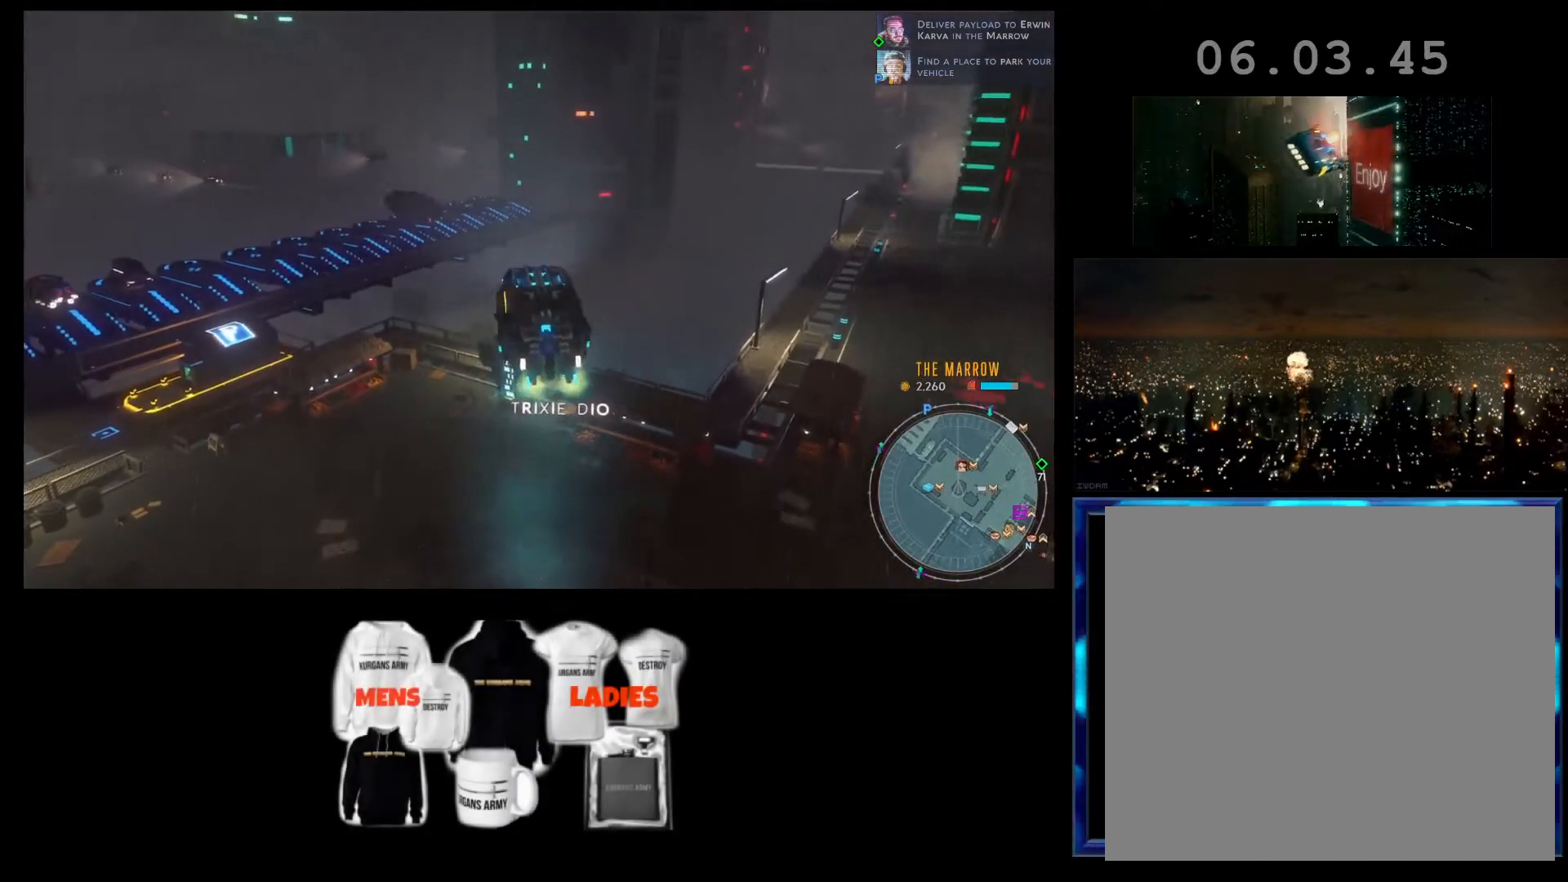
{"buttons": ["R2"], "left_stick": "center", "events": []}
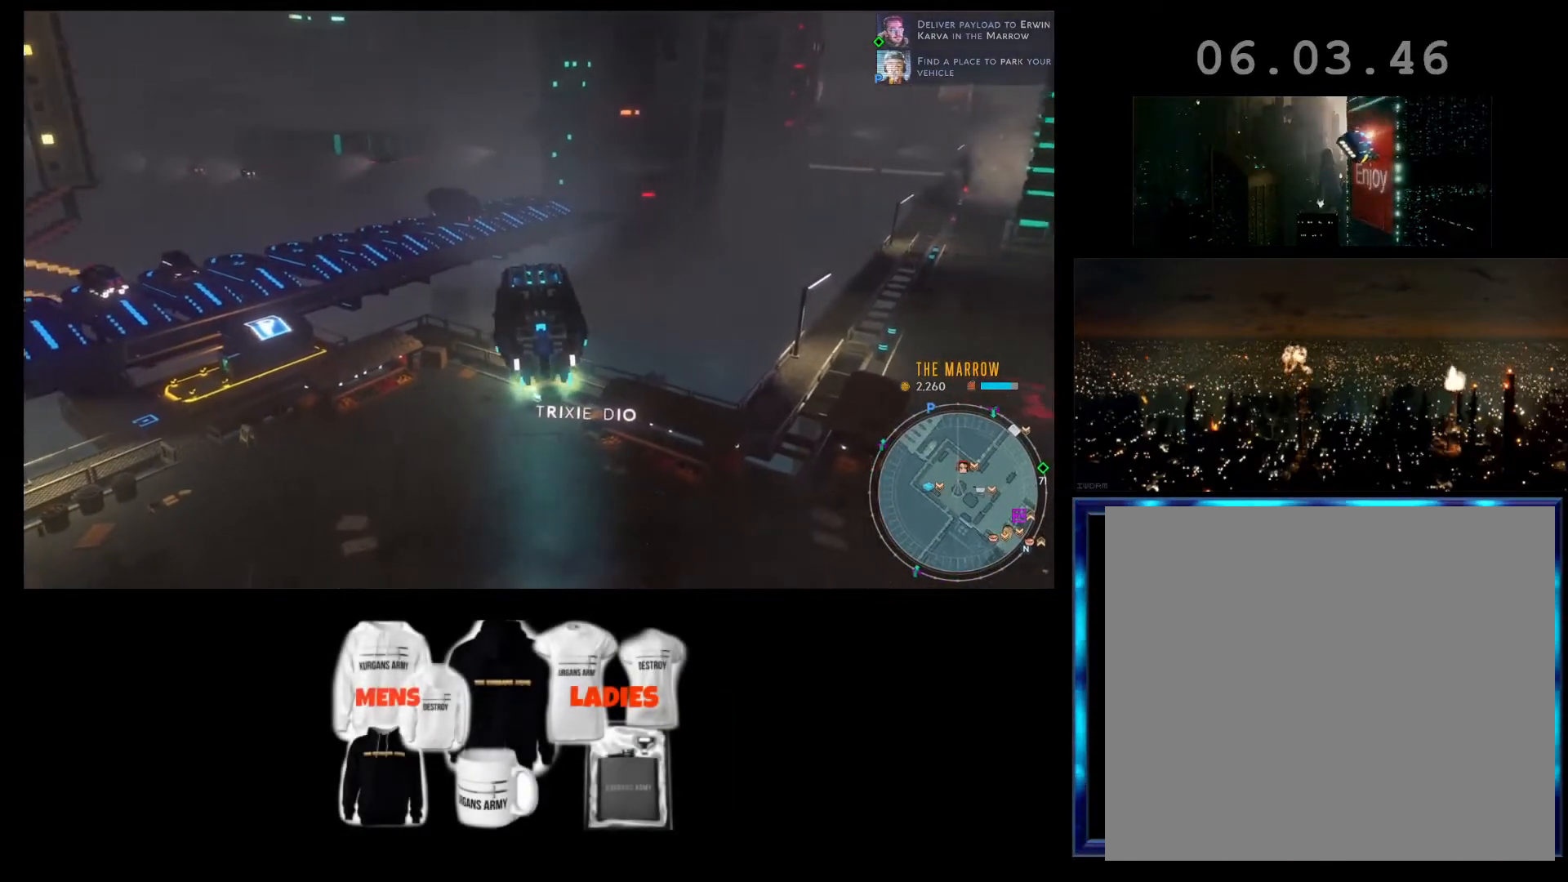
{"buttons": ["R2"], "left_stick": "center", "events": []}
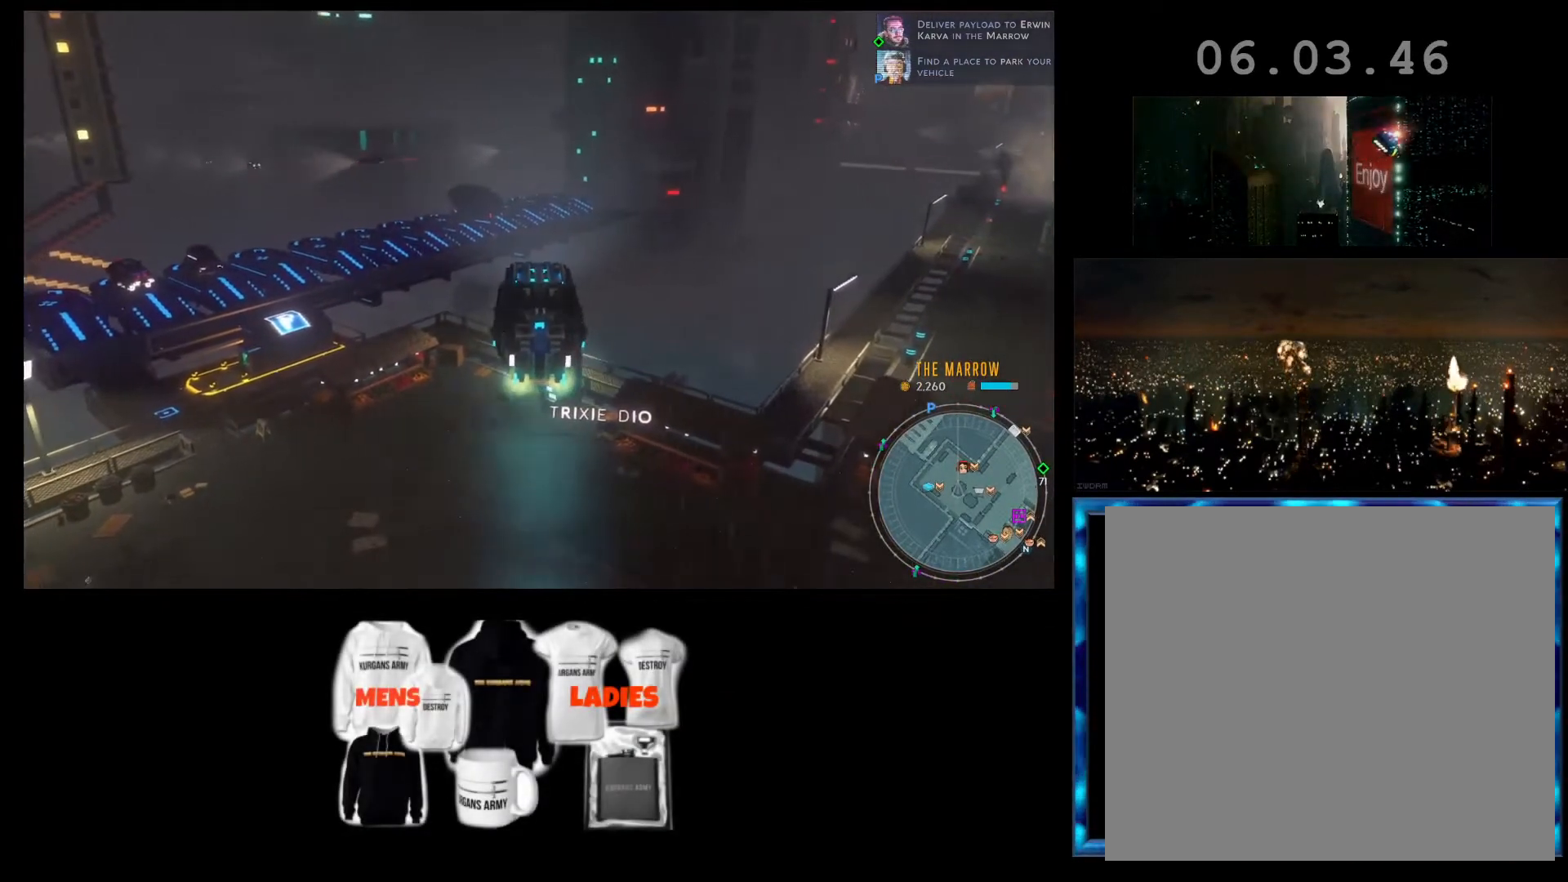
{"buttons": ["R2"], "left_stick": "left", "events": [[500, "left_stick", "left"]]}
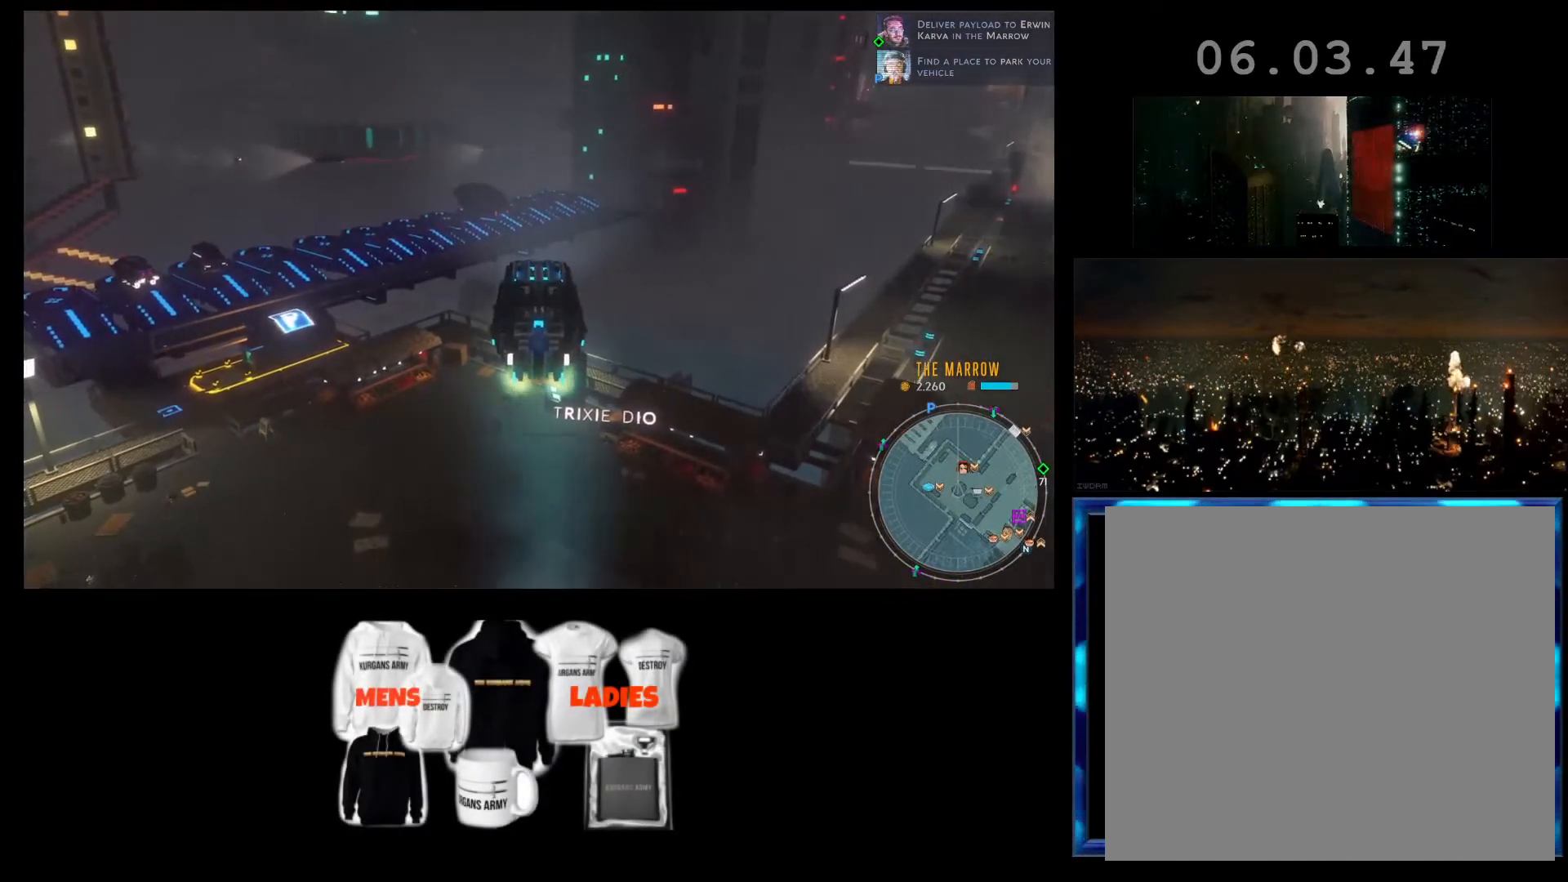
{"buttons": ["R2"], "left_stick": "center", "events": [[233, "left_stick", "center"], [267, "R2", "up"], [433, "R2", "down"]]}
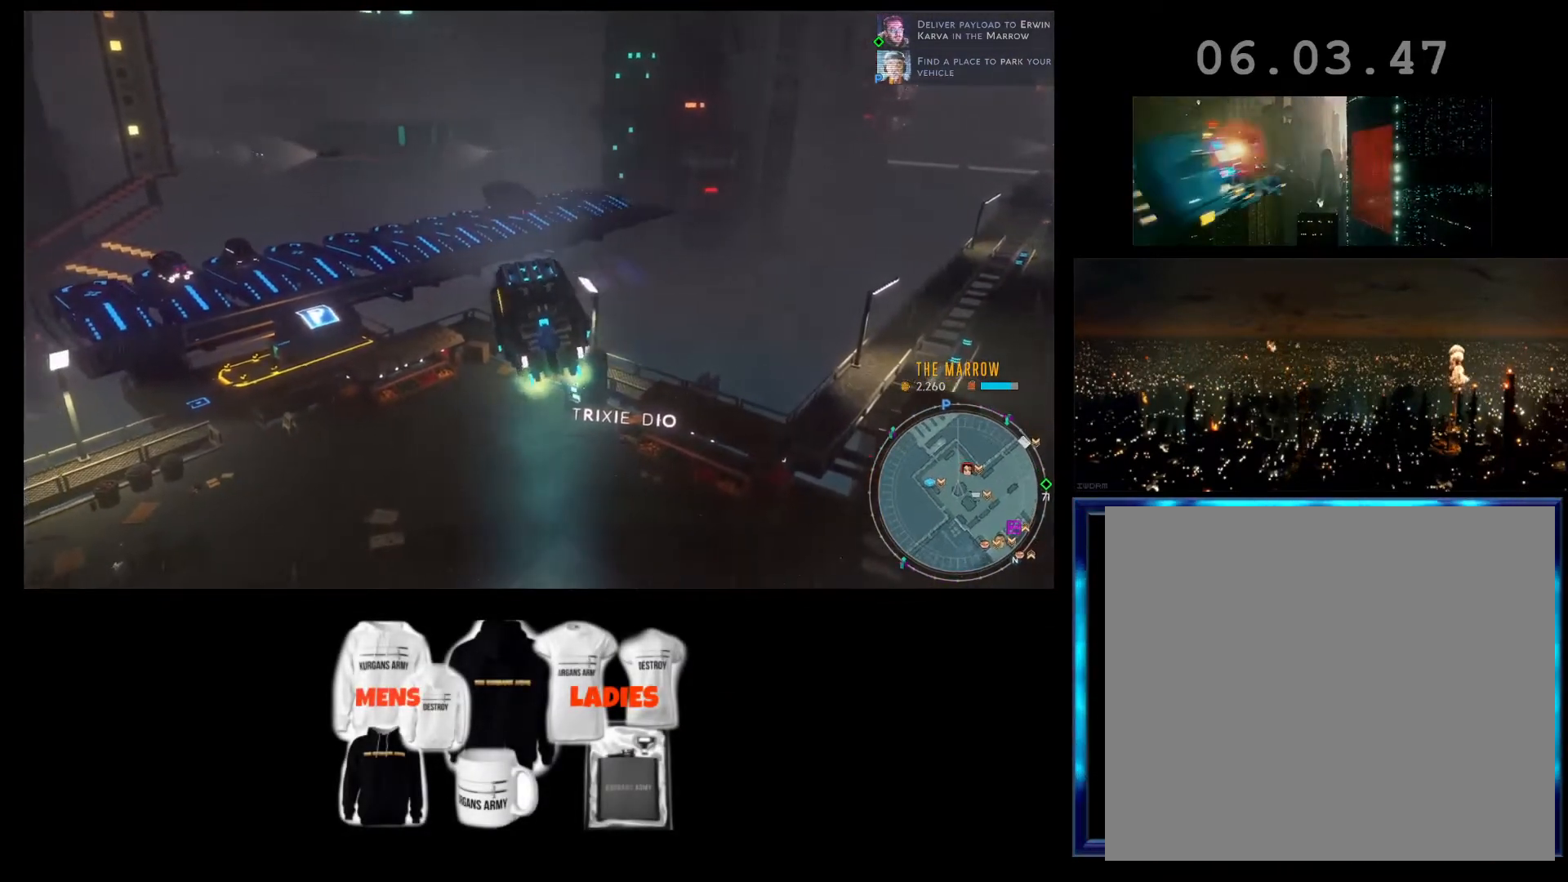
{"buttons": [], "left_stick": "center"}
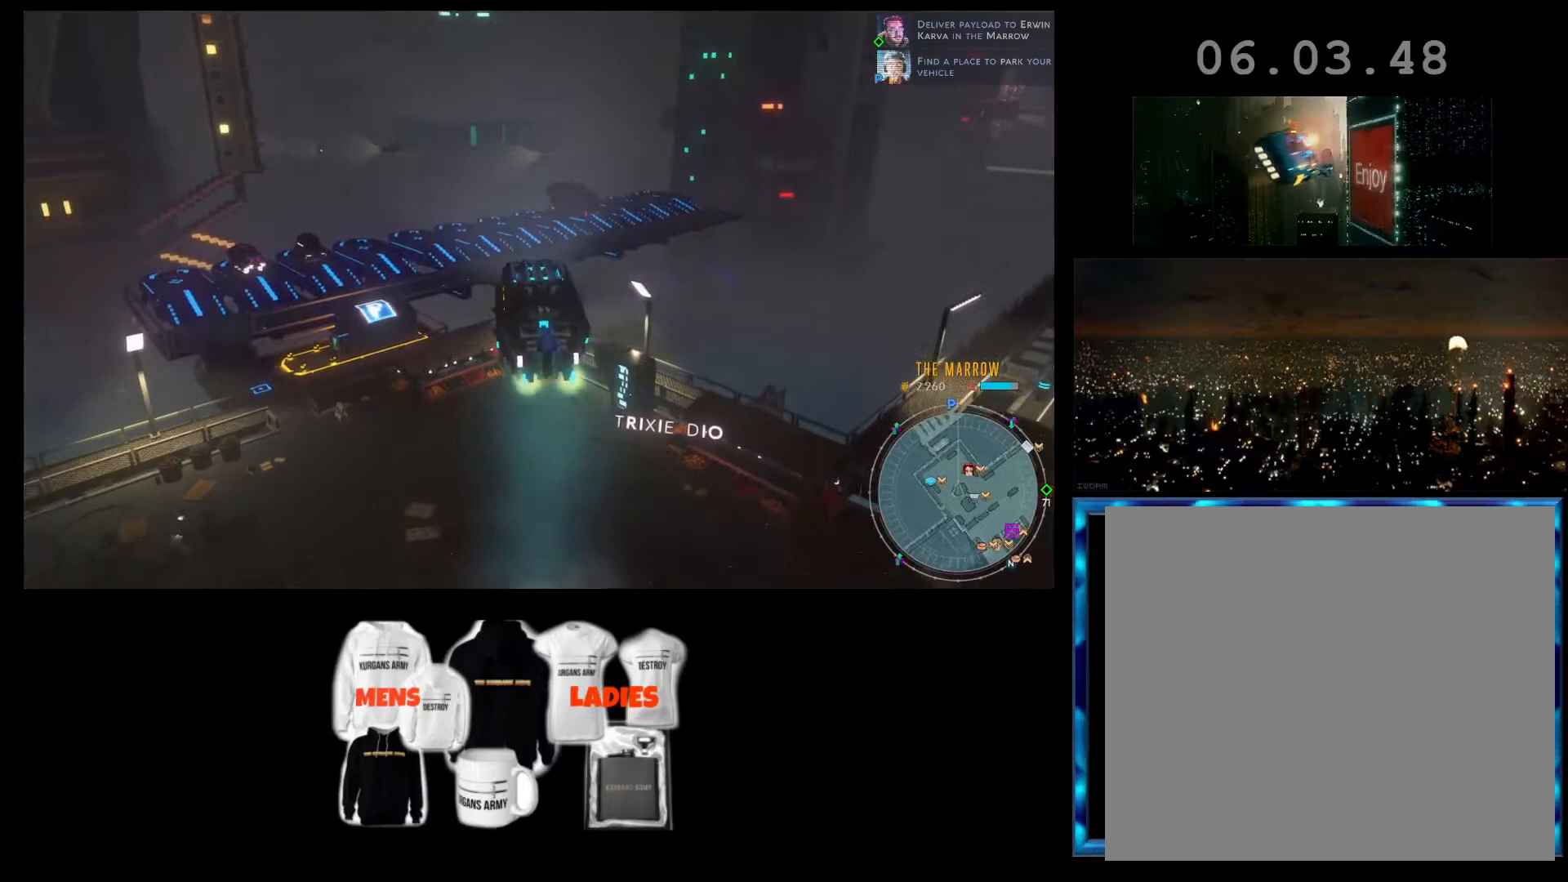
{"buttons": [], "left_stick": "center", "events": []}
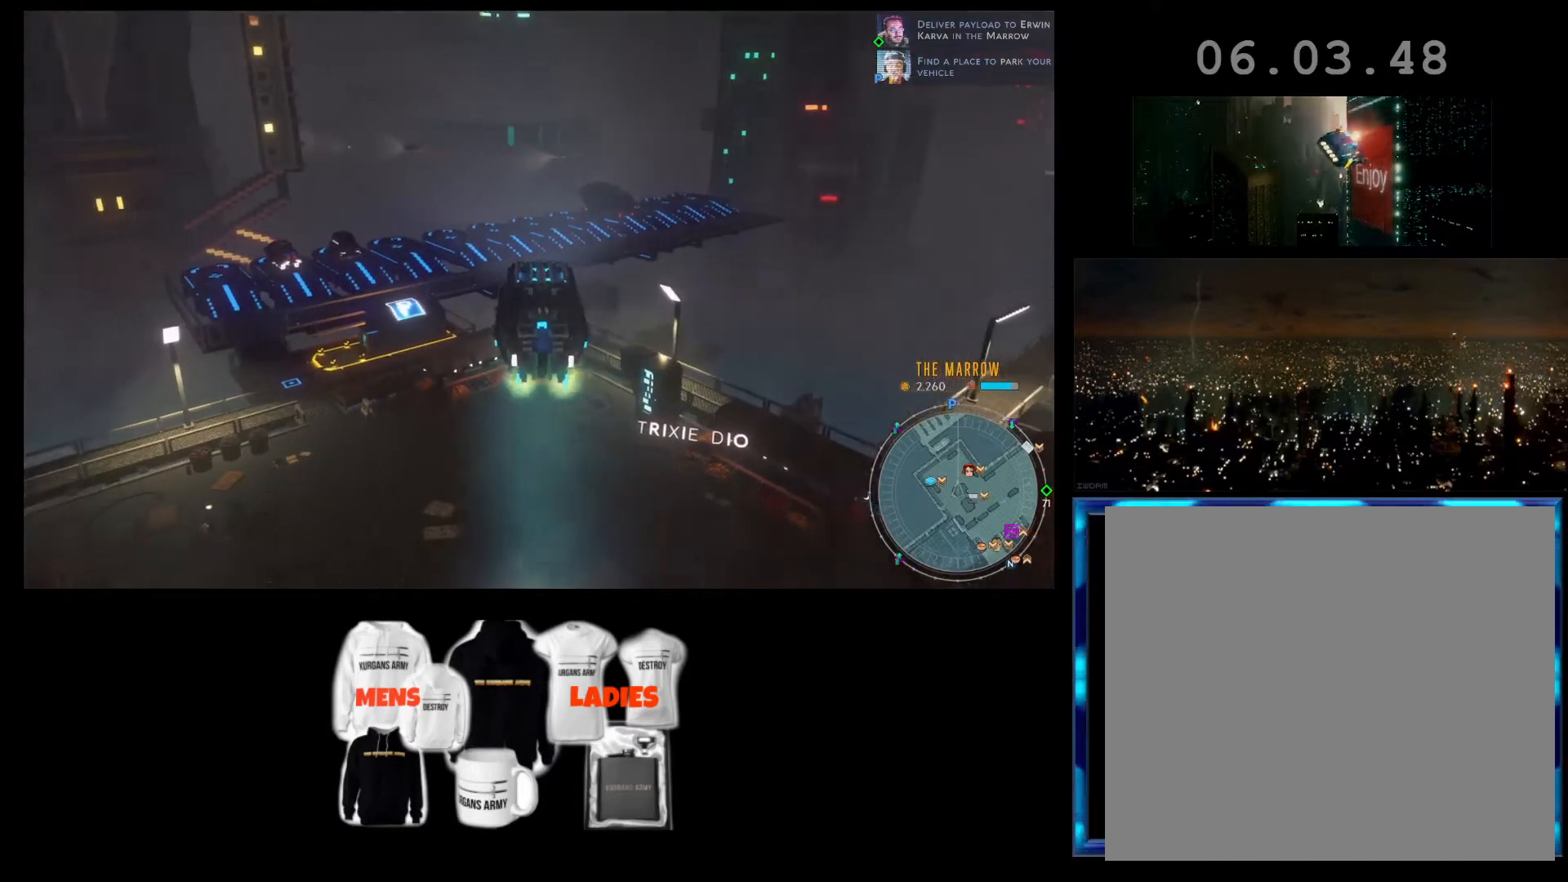
{"buttons": ["R2"], "left_stick": "center", "events": [[100, "R2", "down"]]}
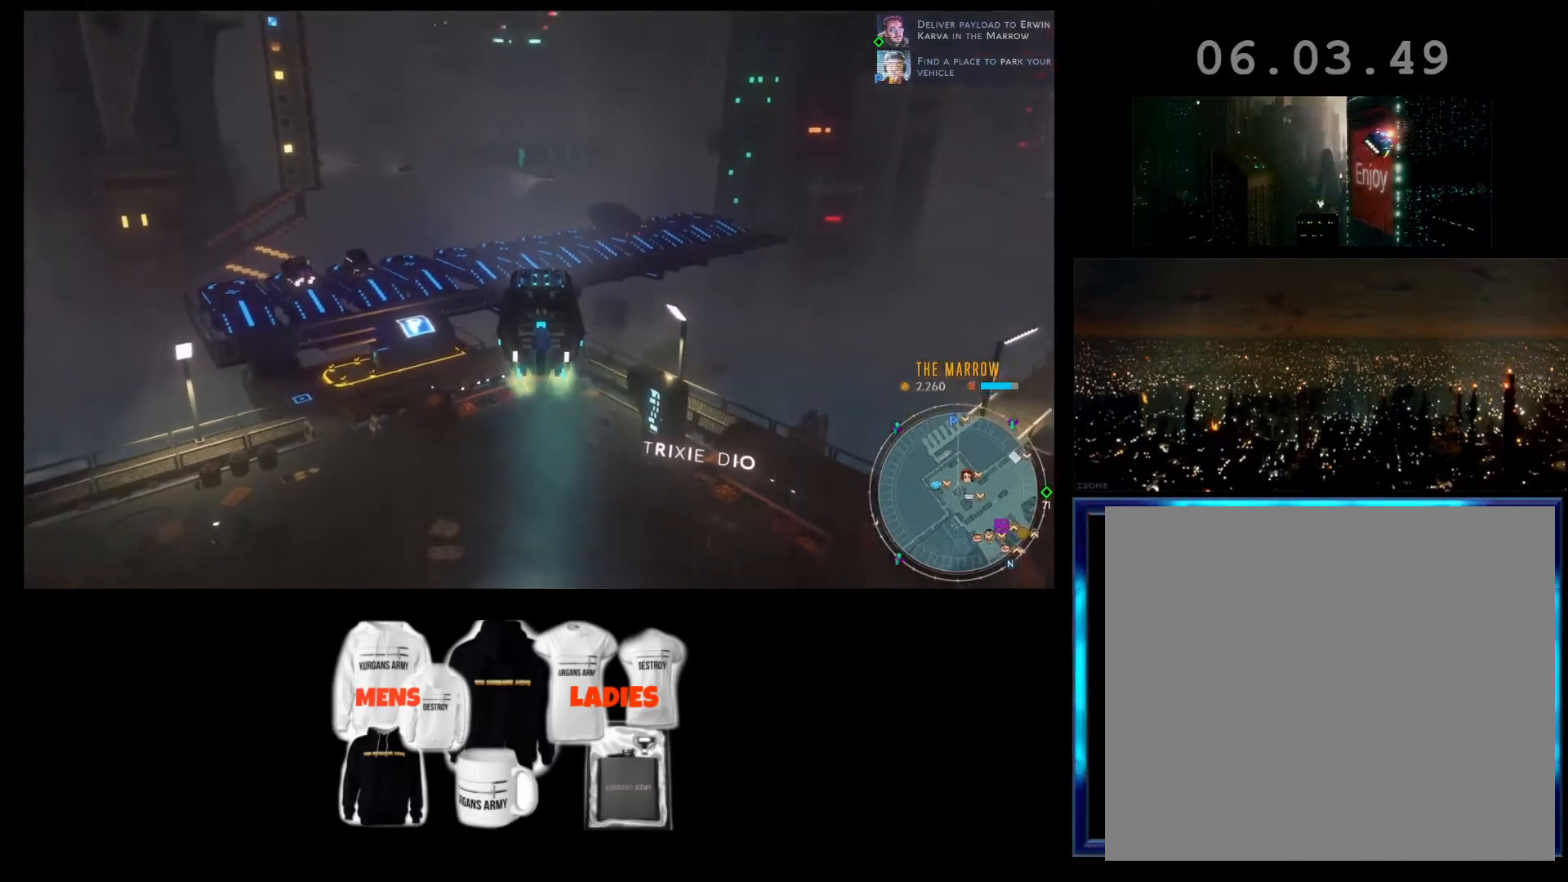
{"buttons": ["R2"], "left_stick": "center", "events": []}
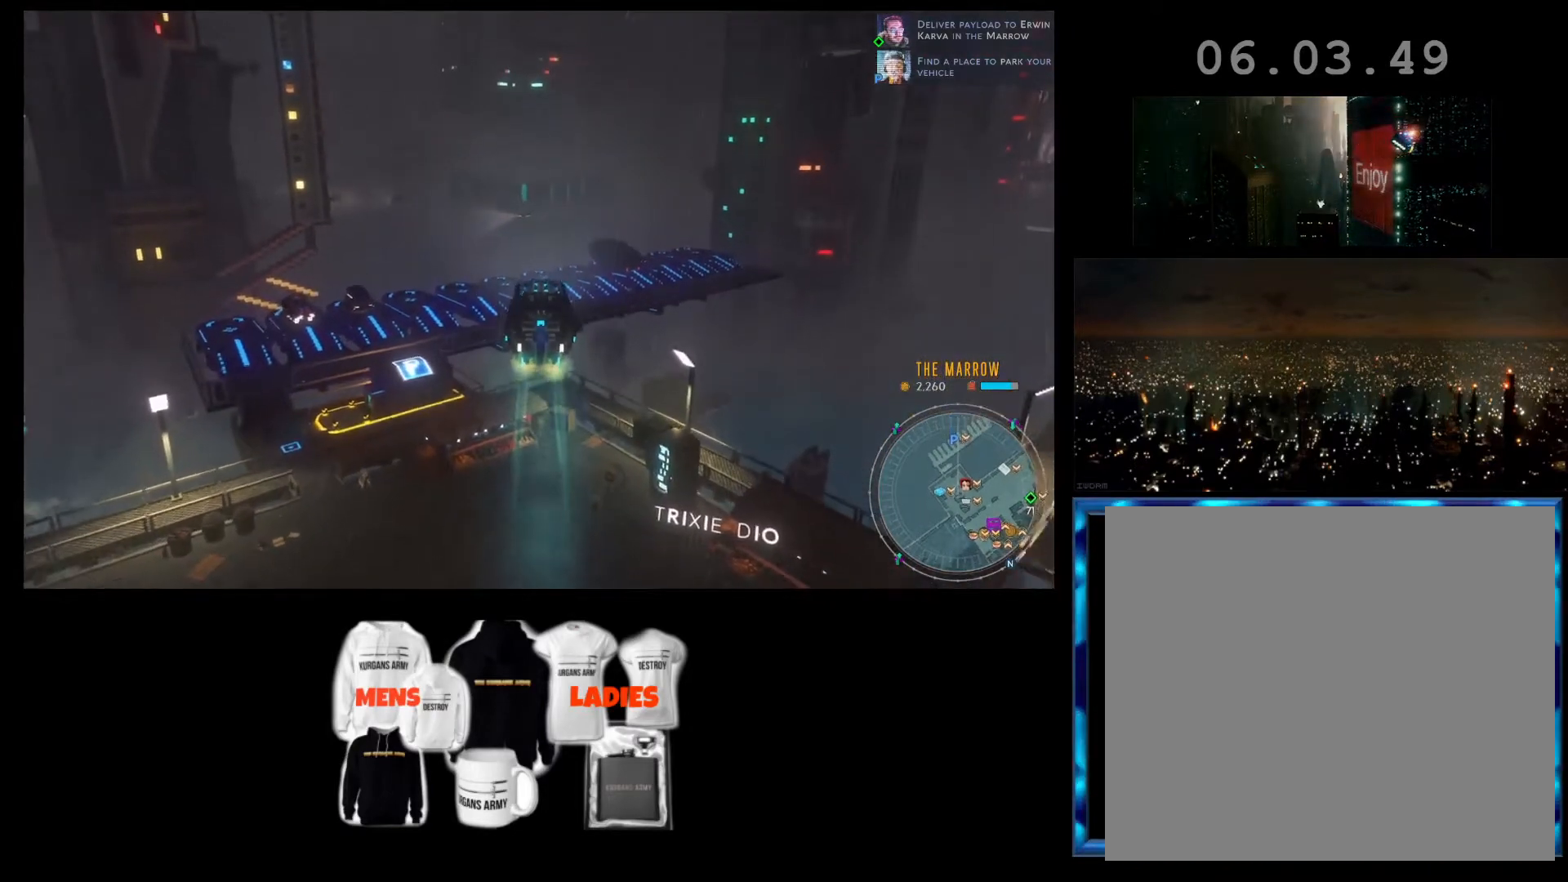
{"buttons": ["R2"], "left_stick": "left", "events": [[267, "left_stick", "left"]]}
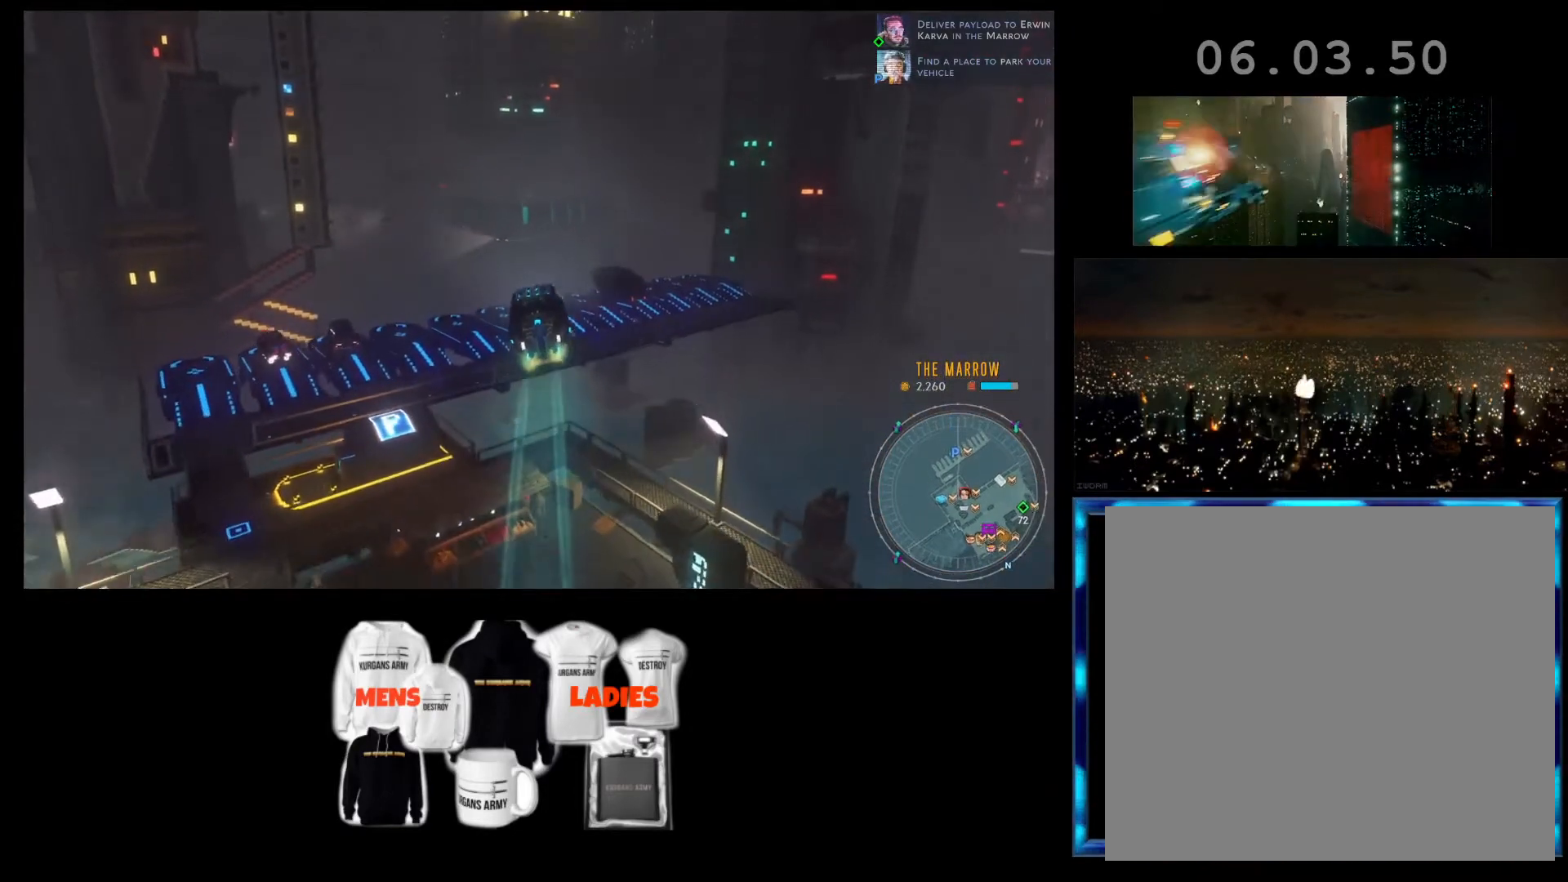
{"buttons": [], "left_stick": "center", "events": [[67, "R2", "up"], [400, "left_stick", "center"]]}
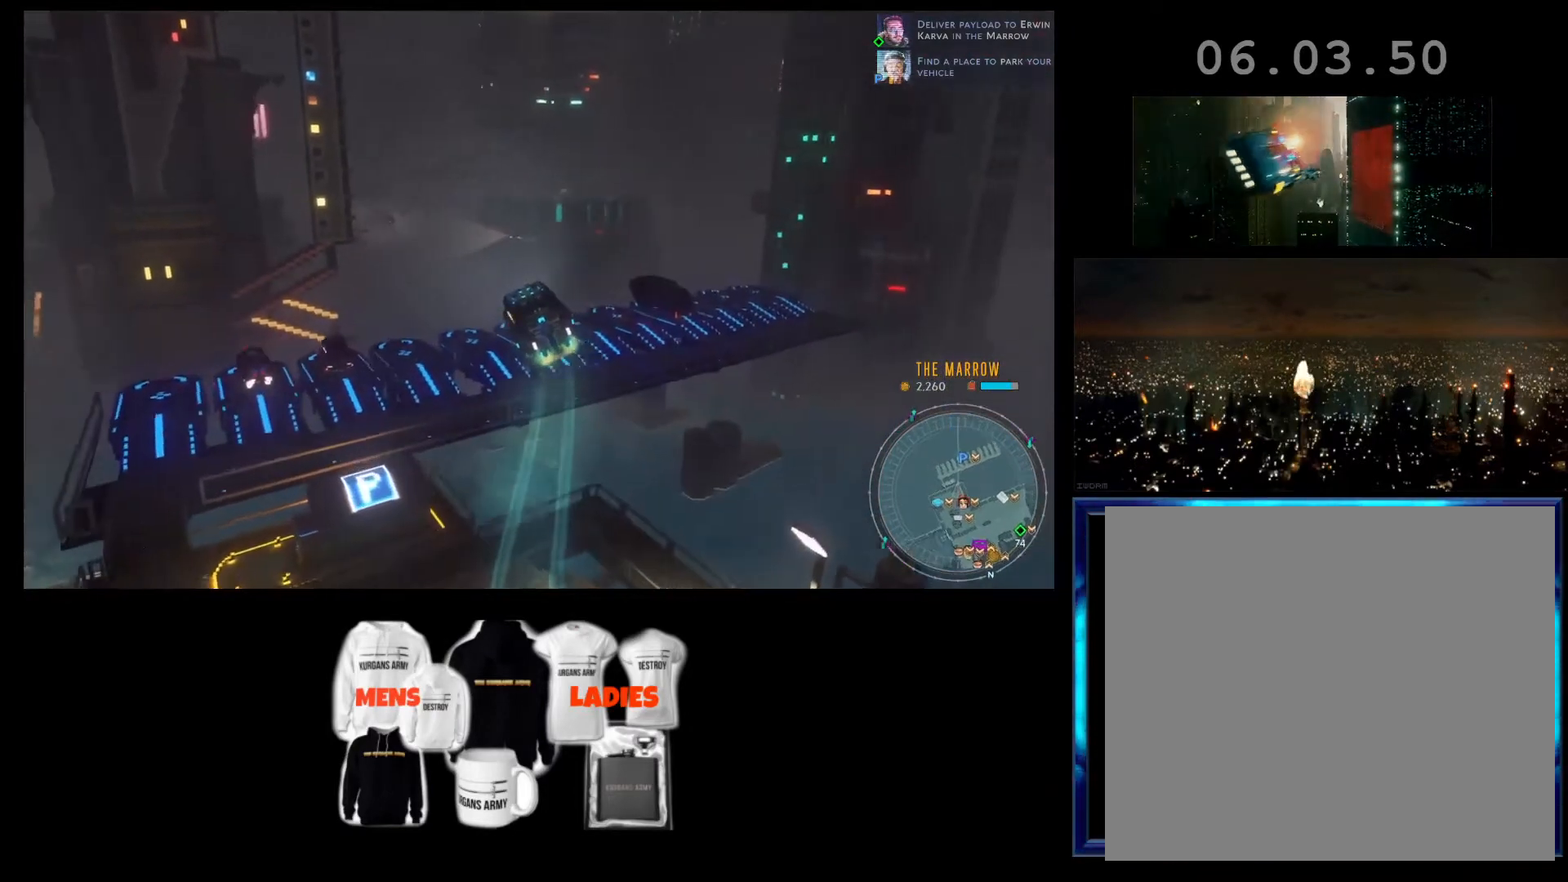
{"buttons": [], "left_stick": "center", "events": []}
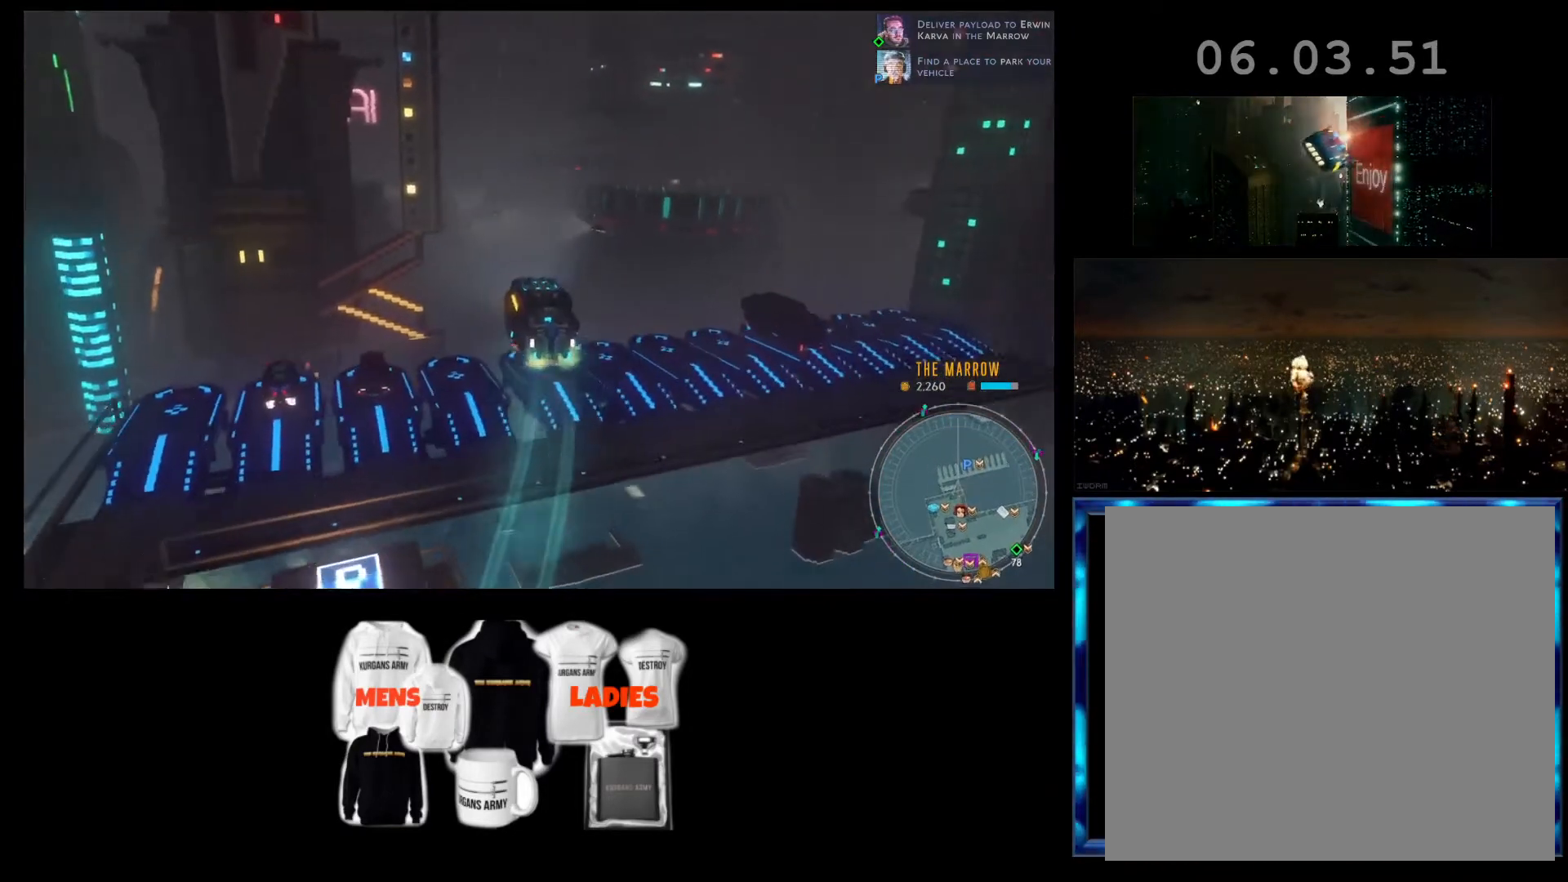
{"buttons": [], "left_stick": "left", "events": [[467, "left_stick", "left"]]}
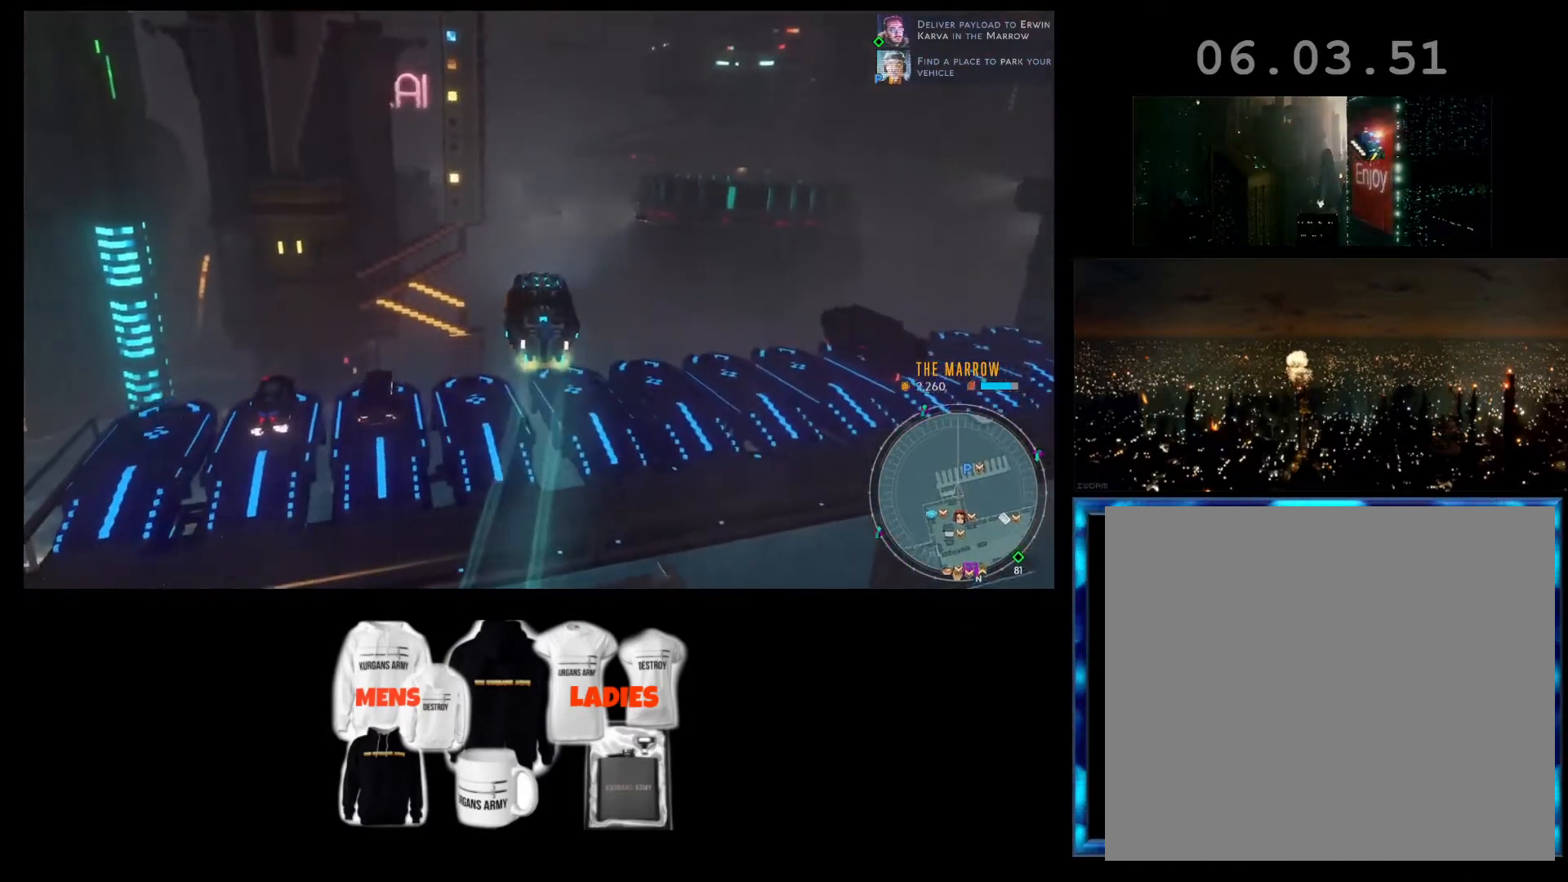
{"buttons": ["L1"], "left_stick": "center", "events": [[433, "L1", "down"], [433, "left_stick", "center"]]}
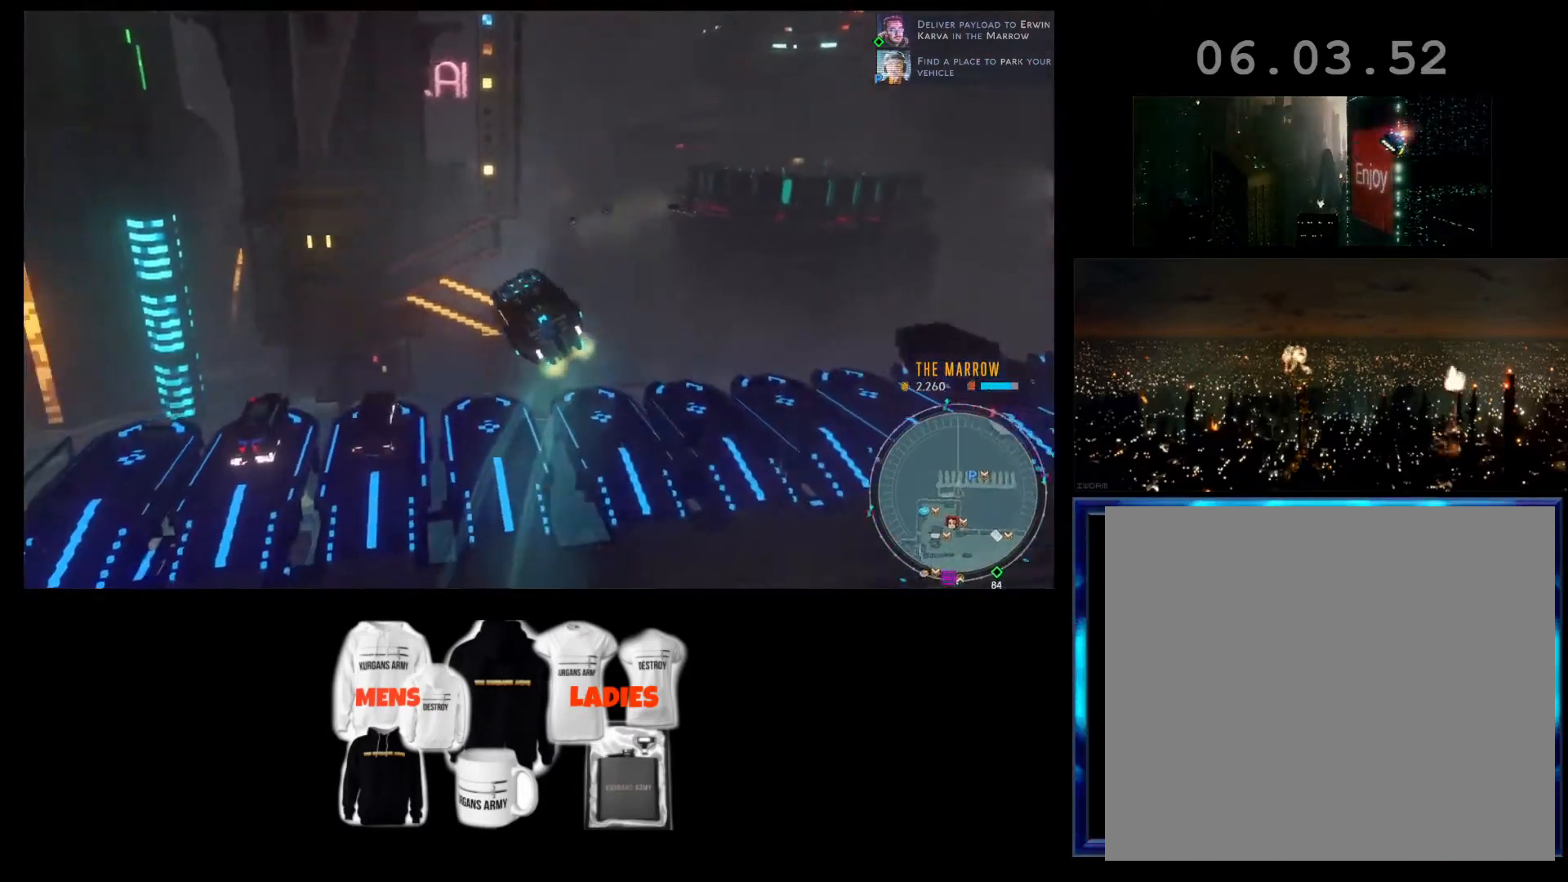
{"buttons": [], "left_stick": "right", "events": [[433, "left_stick", "right"], [500, "L1", "up"]]}
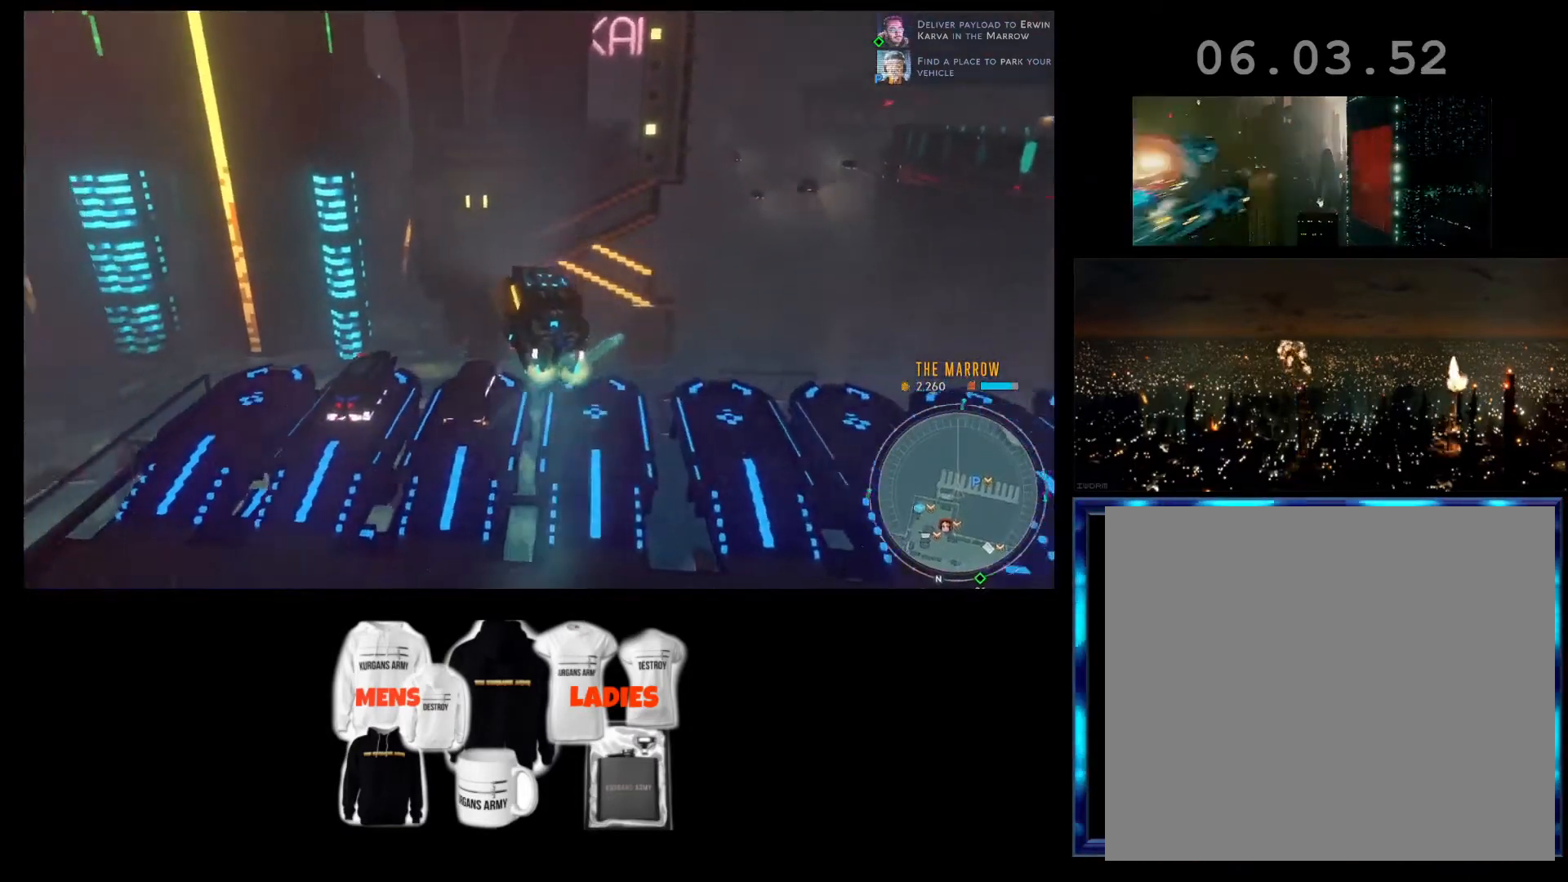
{"buttons": ["L1"], "left_stick": "center", "events": [[233, "L1", "down"], [500, "left_stick", "center"]]}
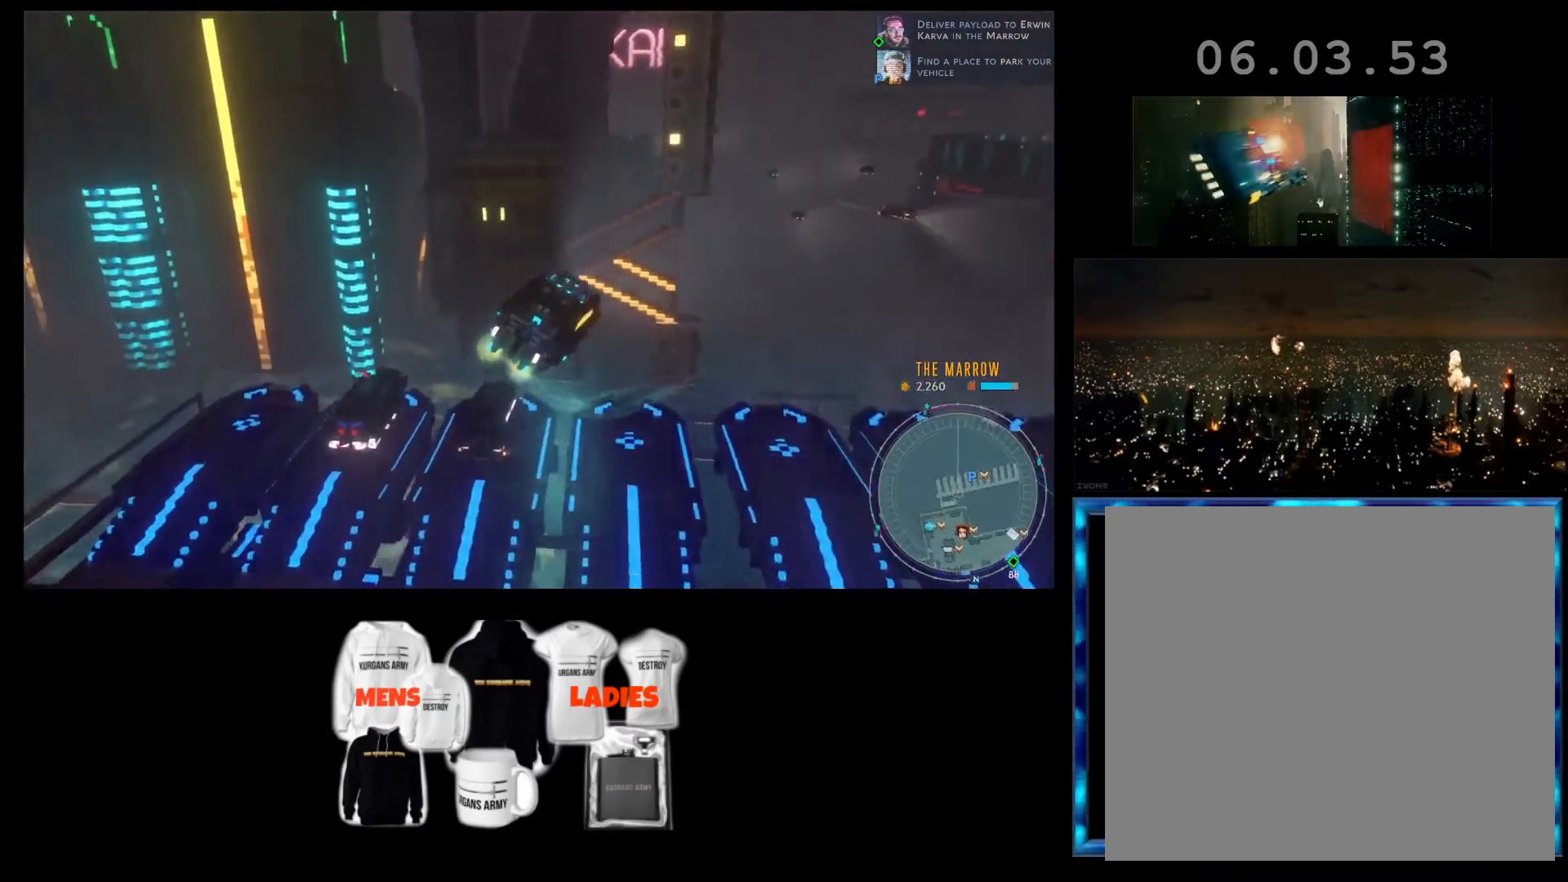
{"buttons": ["L1"], "left_stick": "center", "events": []}
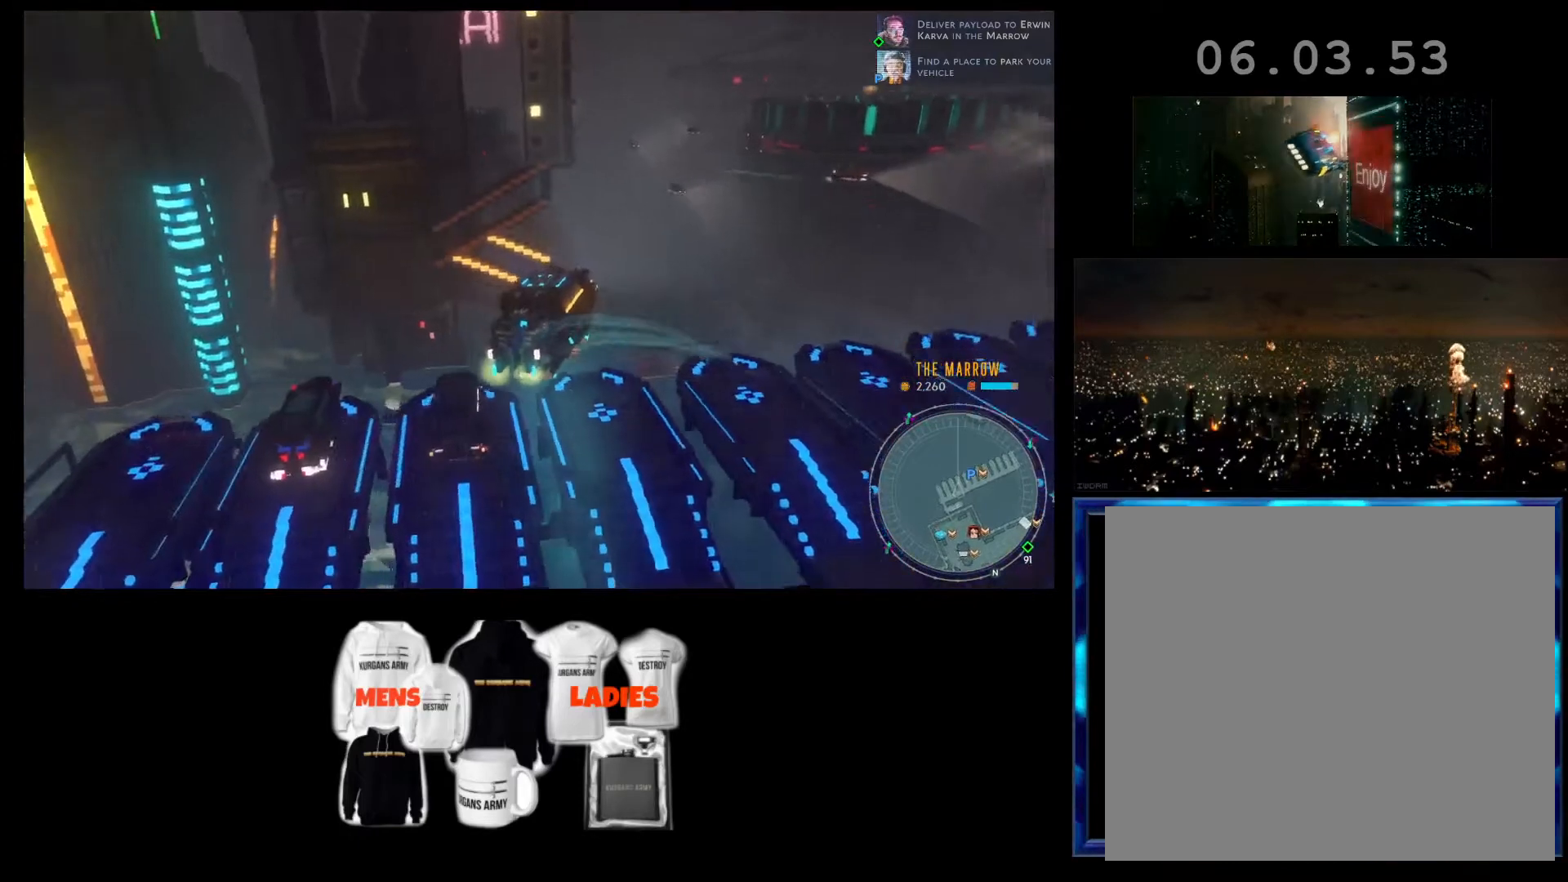
{"buttons": [], "left_stick": "right", "events": [[200, "L1", "up"], [267, "left_stick", "right"]]}
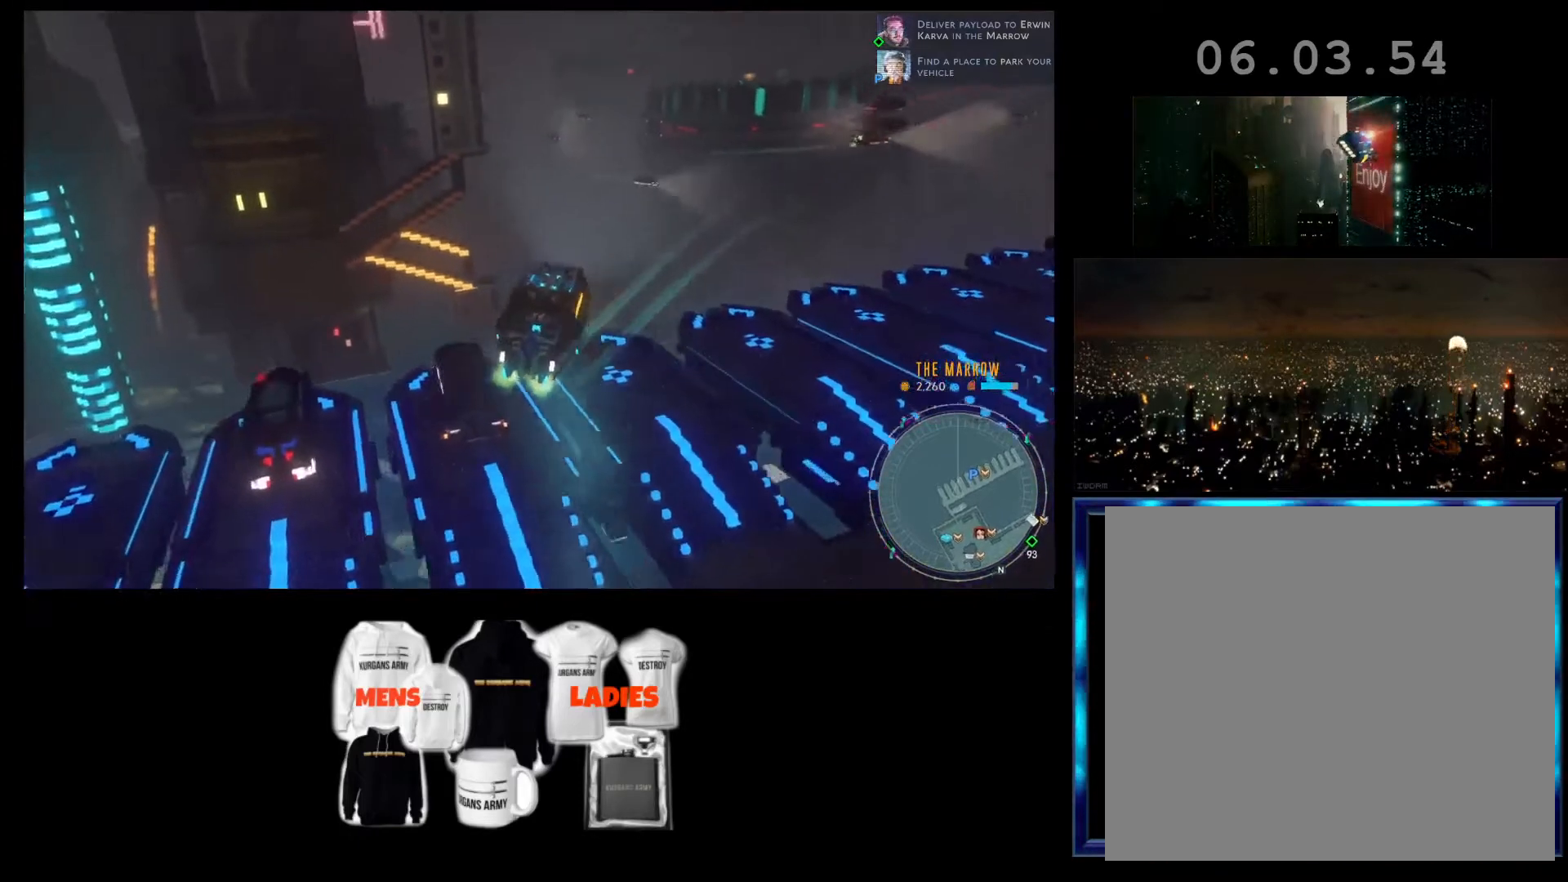
{"buttons": [], "left_stick": "right", "events": []}
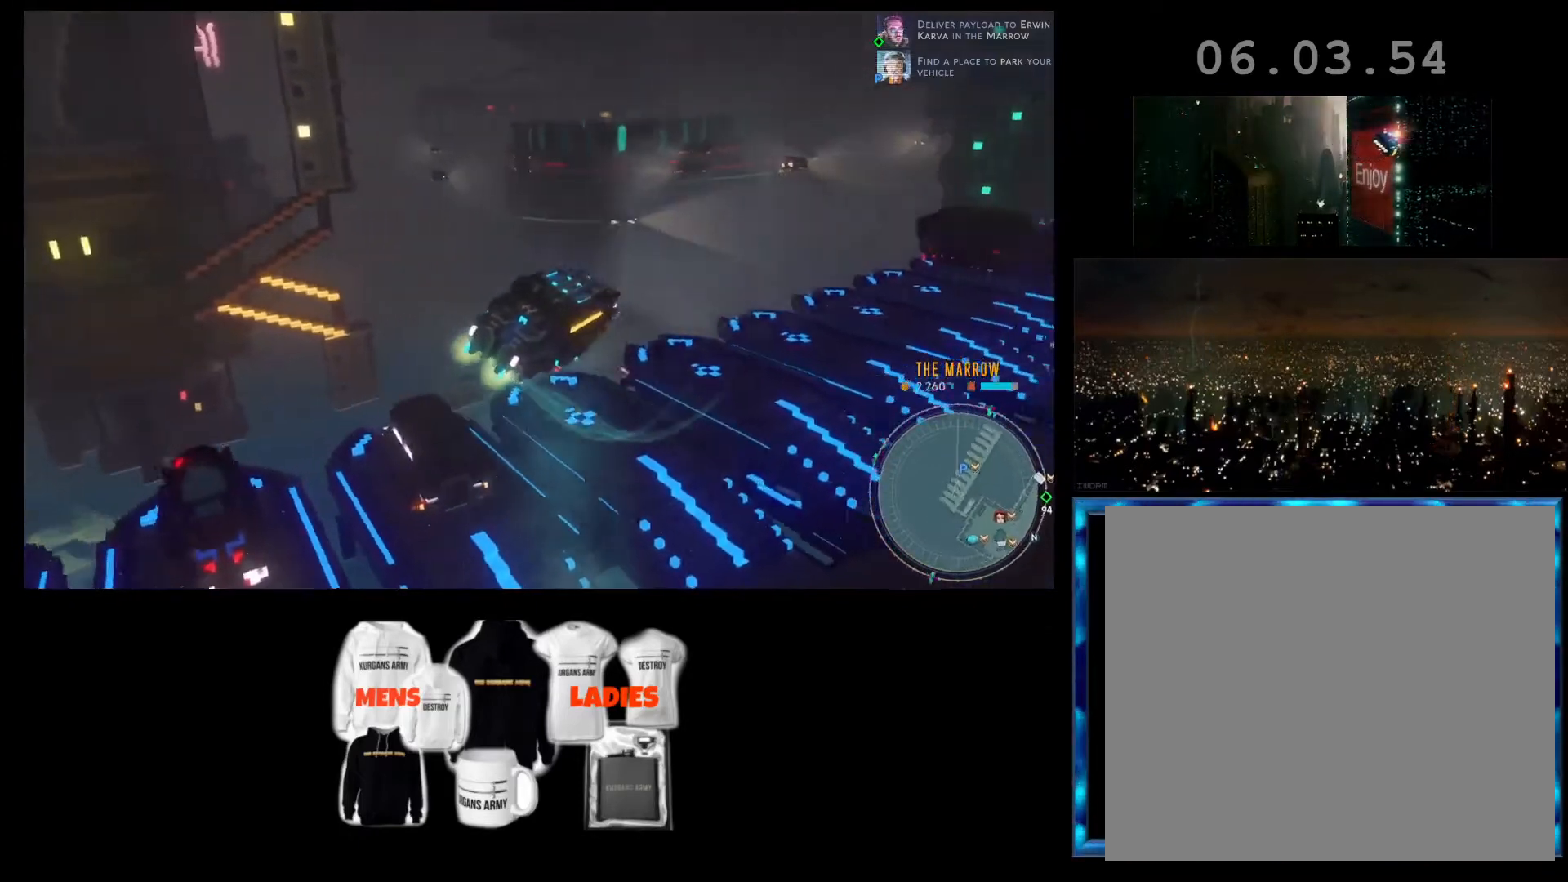
{"buttons": [], "left_stick": "center", "events": [[133, "left_stick", "center"], [167, "L1", "down"], [267, "L1", "up"]]}